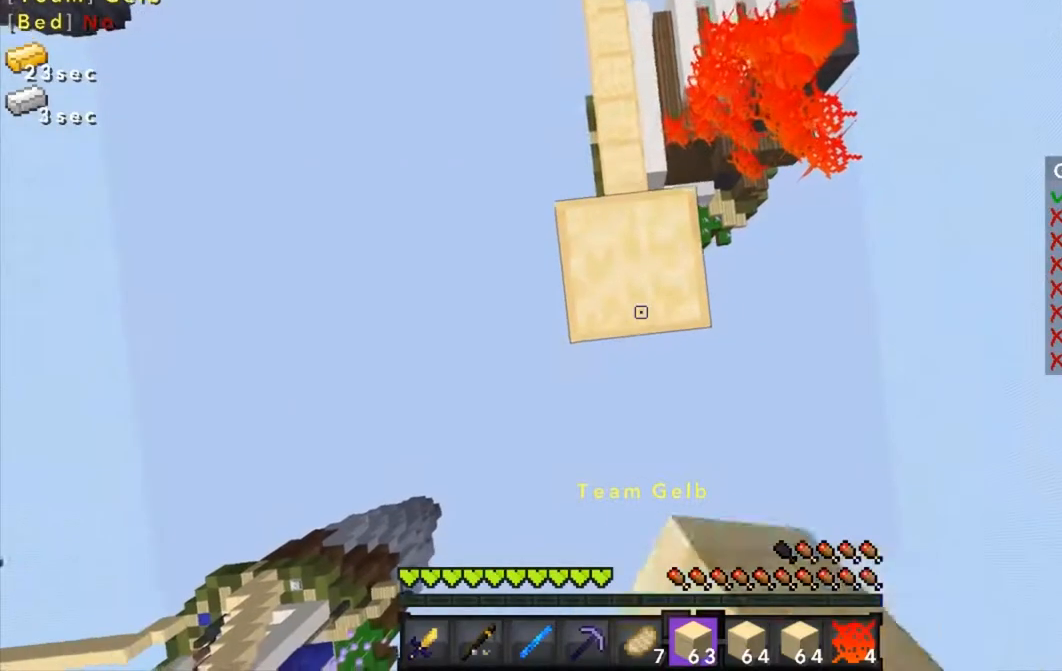
Gameplay with keyboard and mouse; each line is a JSON object with the keys and mouse buttons held at the frame after it. "events" lists presses ("down") and releases ("up") of "a", "d", "s", "w", "mouse_left" and "mouse_right" between this image and that frame as [ms after this image, input, new state], when the widget could be followed in between. "mouse_left", "mouse_right" = the "left", "right" buttons of the "mouse" list. No other keys are recorded. Fast repeated clicks can show as one long hold. Mouse movement is not recorded.
{"keys": [], "mouse": [], "events": [[33, "mouse_right", "down"], [134, "mouse_right", "up"], [200, "mouse_right", "down"], [300, "mouse_right", "up"], [400, "mouse_right", "down"], [501, "mouse_right", "up"]]}
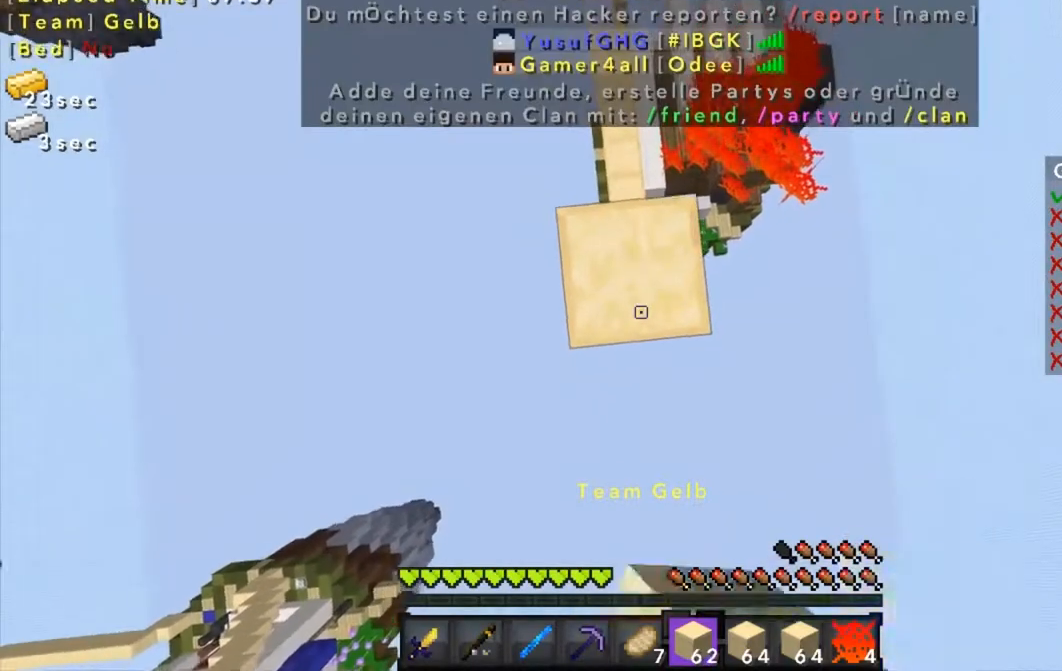
{"keys": [], "mouse": [], "events": [[233, "mouse_right", "down"], [300, "mouse_right", "up"]]}
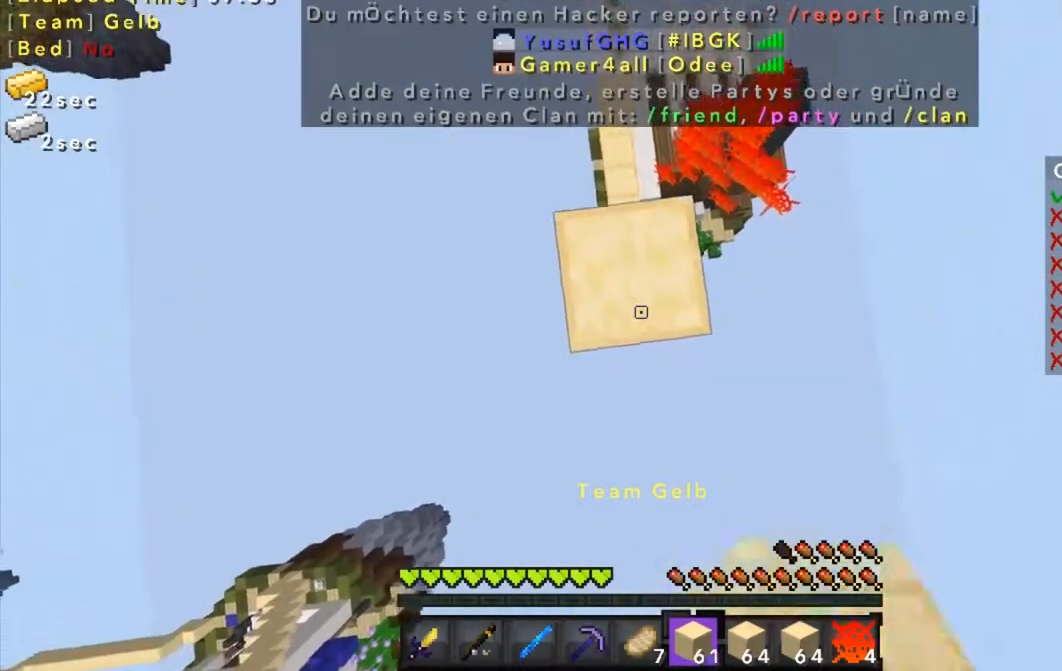
{"keys": [], "mouse": [], "events": [[300, "mouse_right", "down"], [334, "mouse_right", "up"]]}
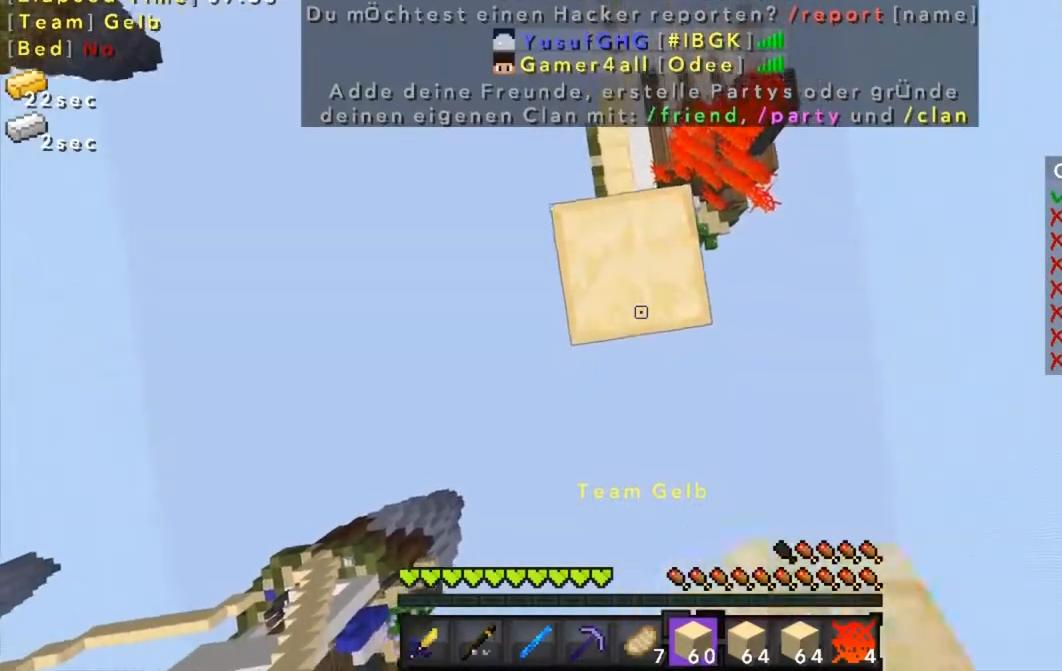
{"keys": [], "mouse": ["right"], "events": [[500, "mouse_right", "down"]]}
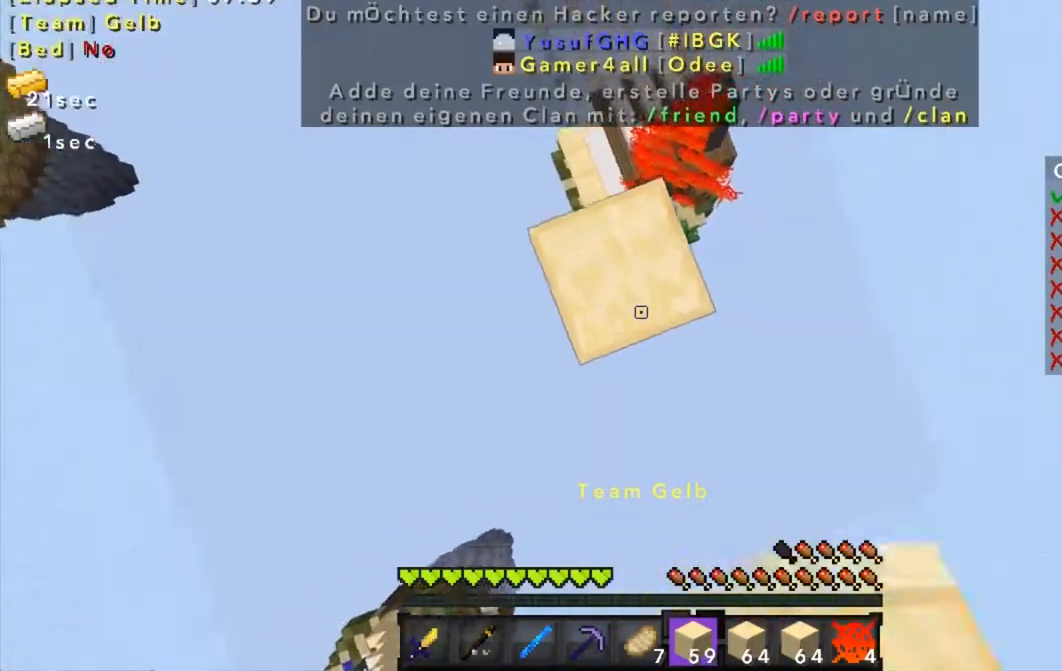
{"keys": [], "mouse": ["right"], "events": [[67, "mouse_right", "up"], [467, "mouse_right", "down"]]}
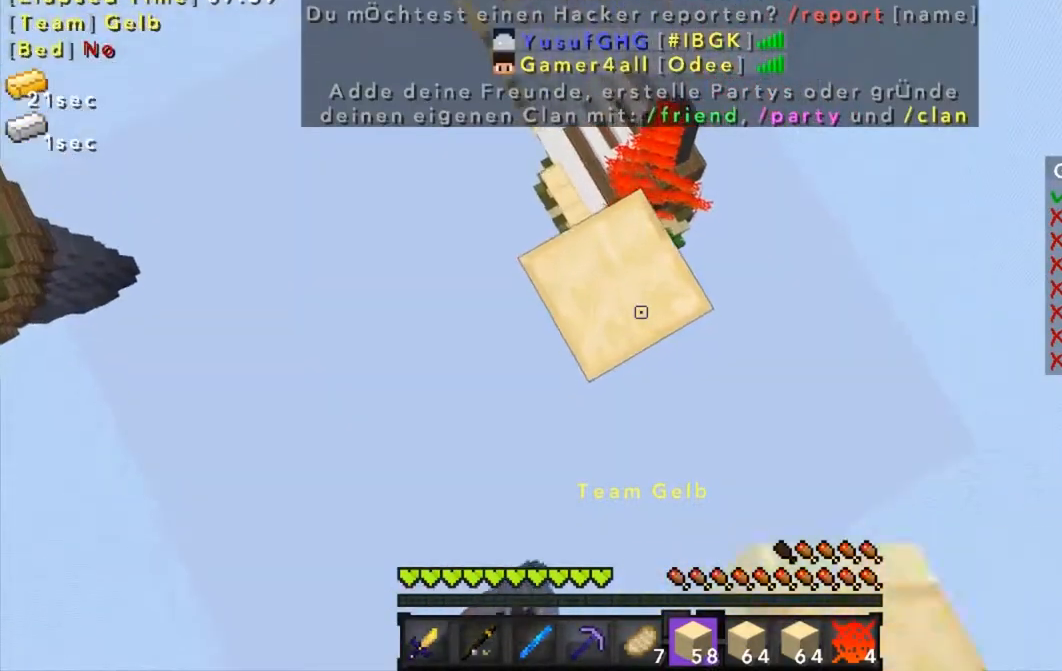
{"keys": [], "mouse": [], "events": [[100, "mouse_right", "up"]]}
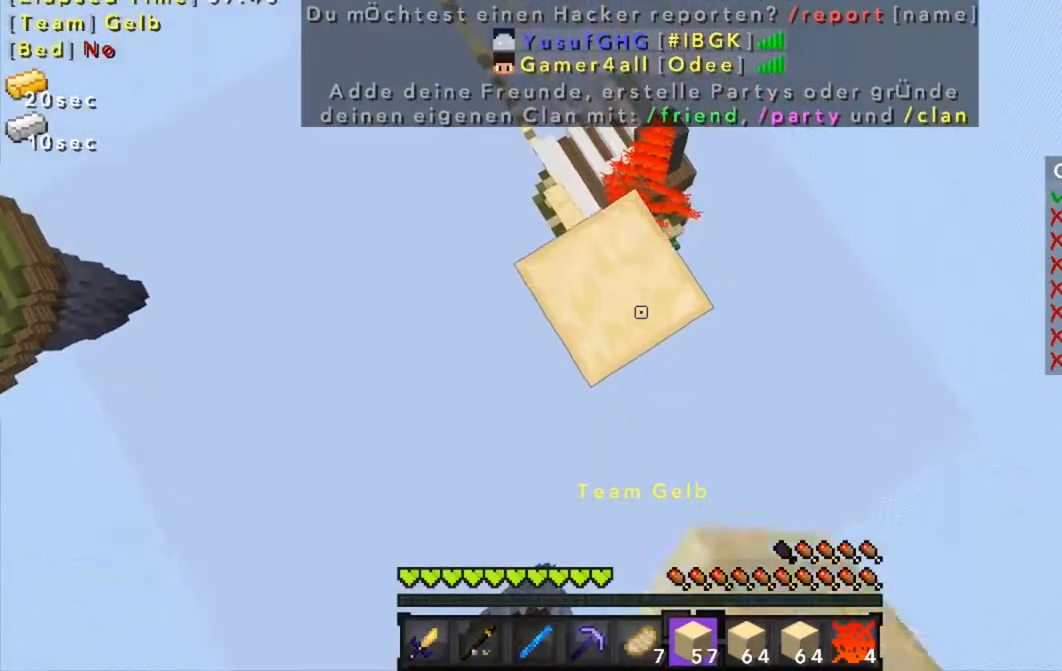
{"keys": [], "mouse": [], "events": []}
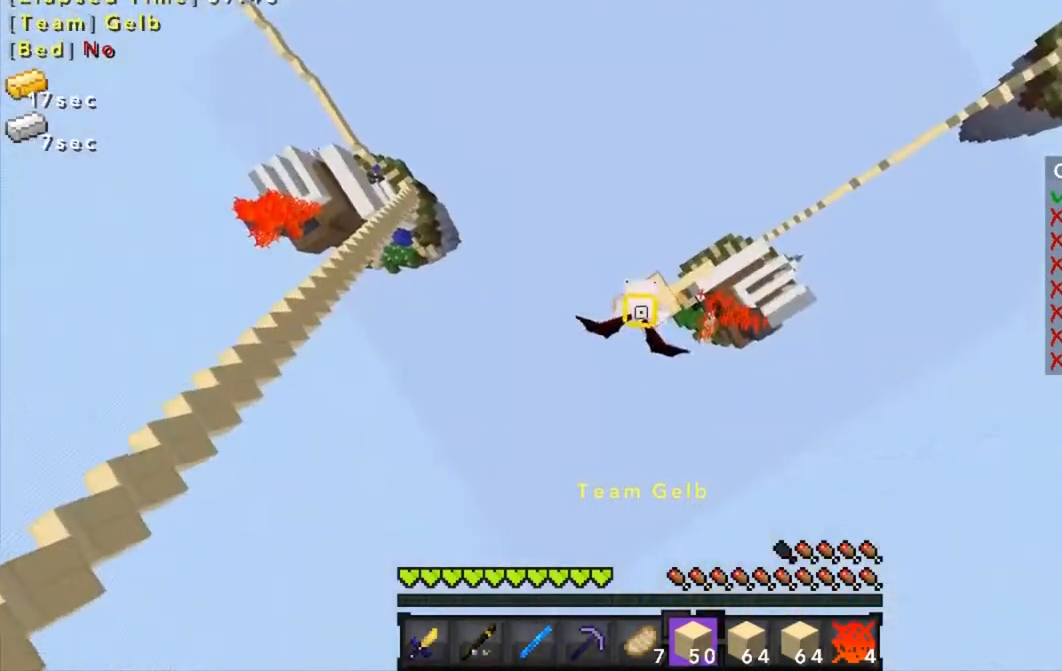
{"keys": [], "mouse": [], "events": [[433, "mouse_right", "down"], [500, "mouse_right", "up"]]}
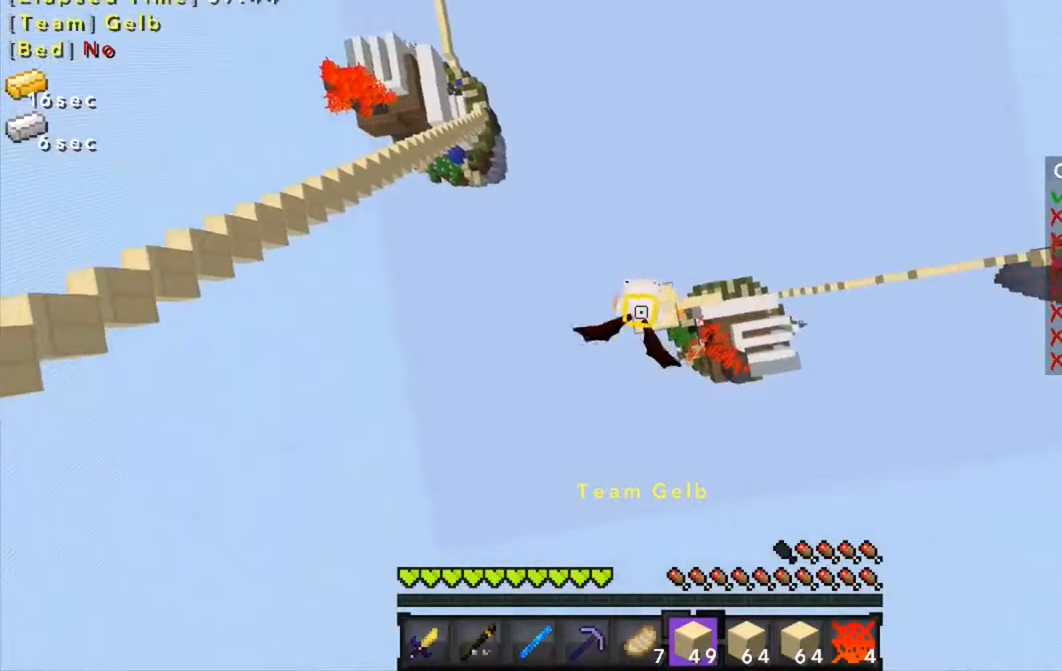
{"keys": [], "mouse": [], "events": []}
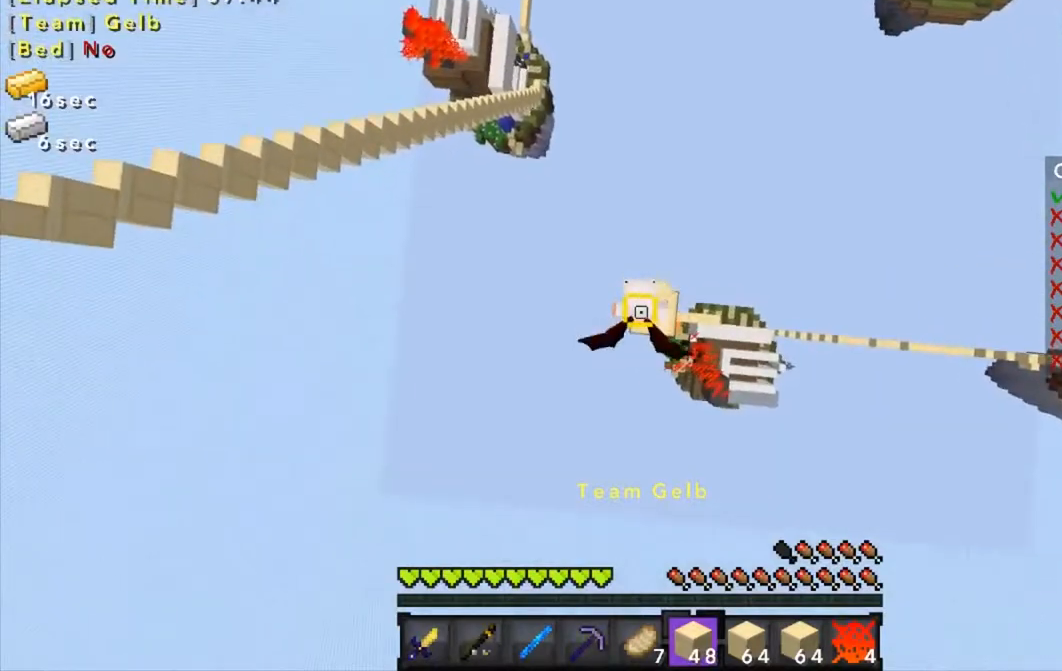
{"keys": [], "mouse": [], "events": []}
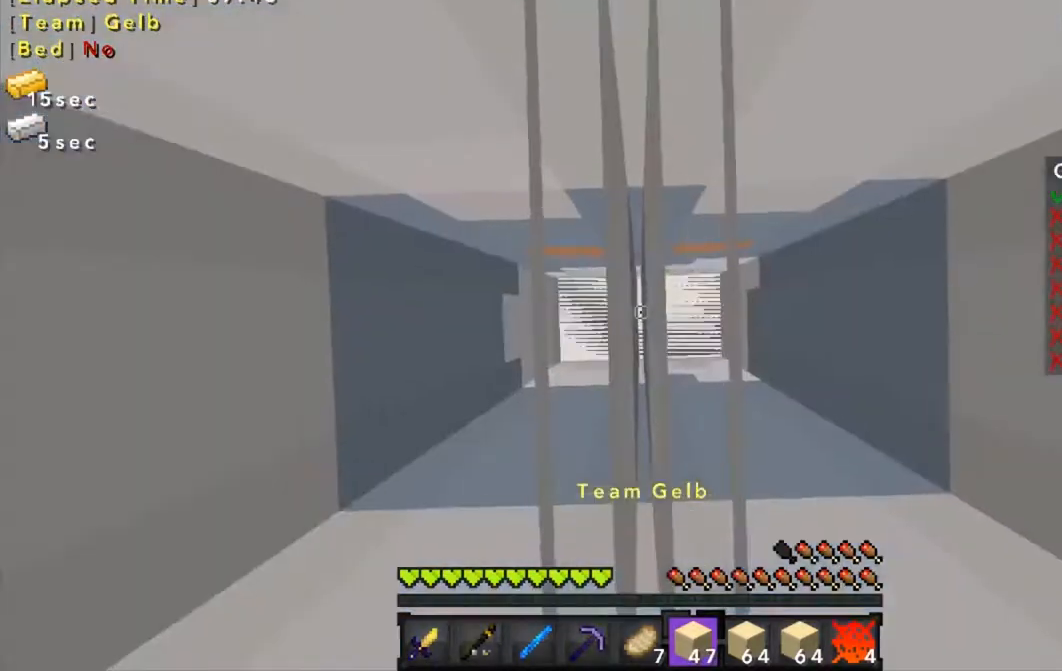
{"keys": [], "mouse": [], "events": [[100, "mouse_right", "down"], [167, "mouse_right", "up"], [267, "mouse_right", "down"], [334, "mouse_right", "up"]]}
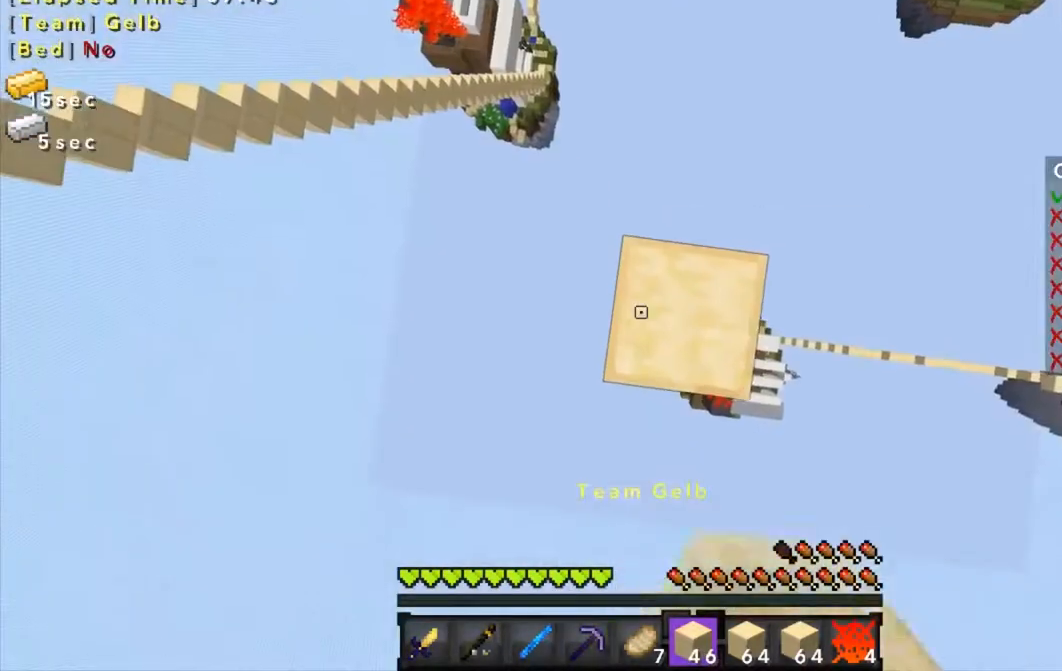
{"keys": [], "mouse": ["right"], "events": [[134, "mouse_right", "down"], [200, "mouse_right", "up"], [501, "mouse_right", "down"]]}
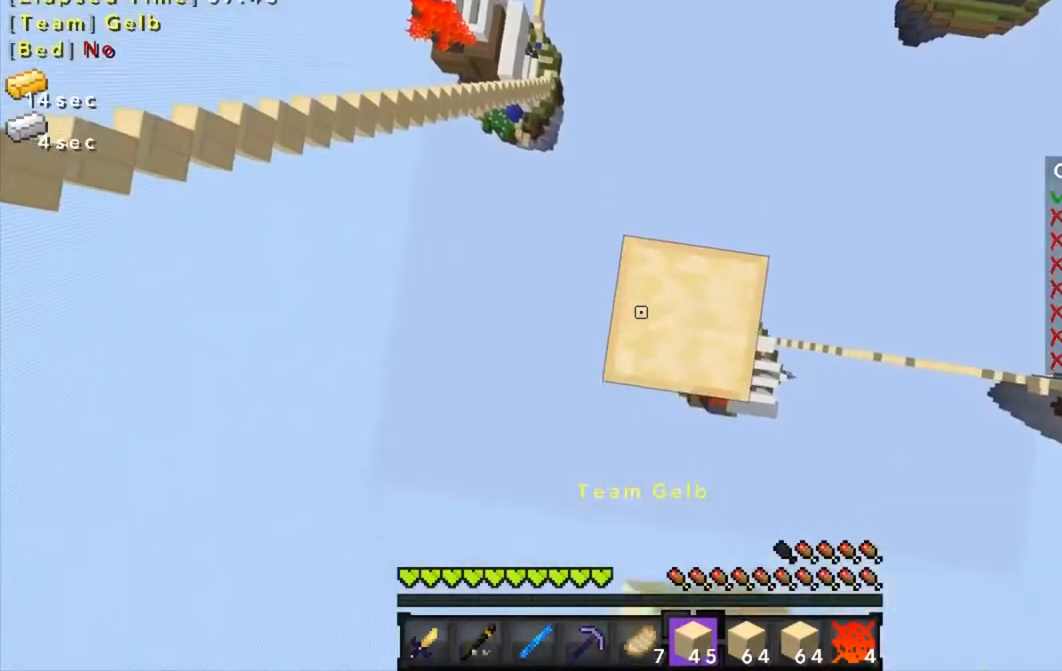
{"keys": [], "mouse": [], "events": [[33, "mouse_right", "up"]]}
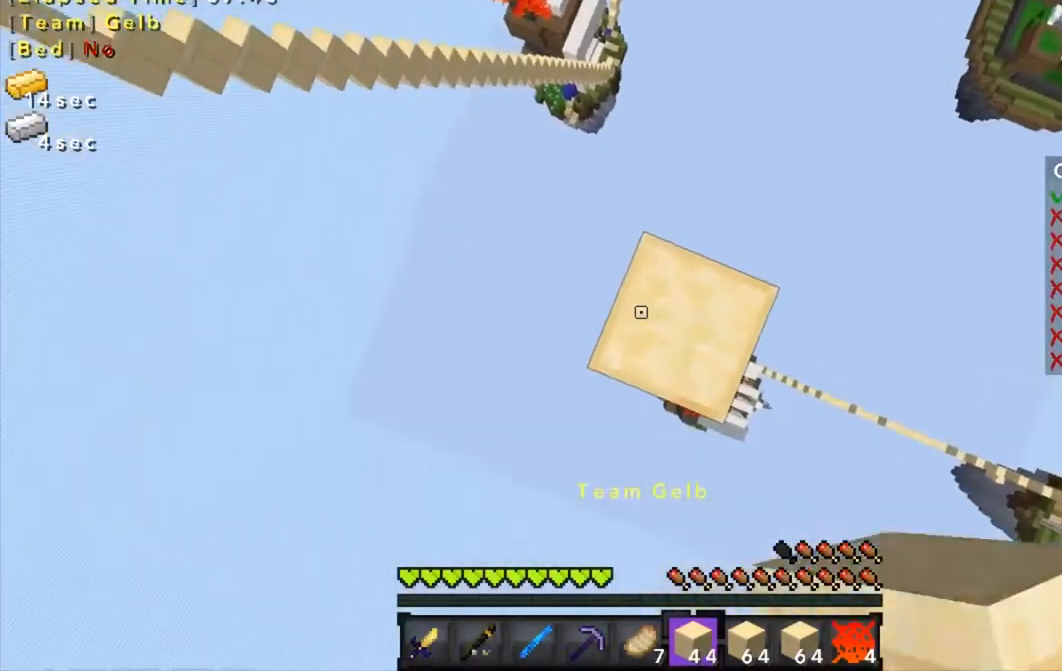
{"keys": [], "mouse": [], "events": []}
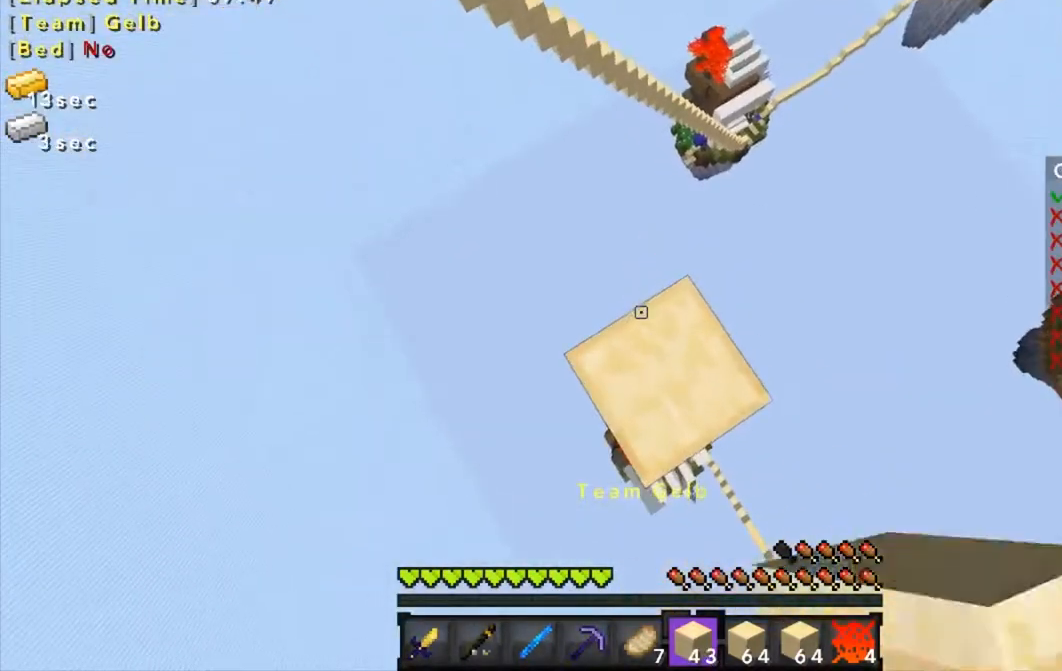
{"keys": [], "mouse": [], "events": []}
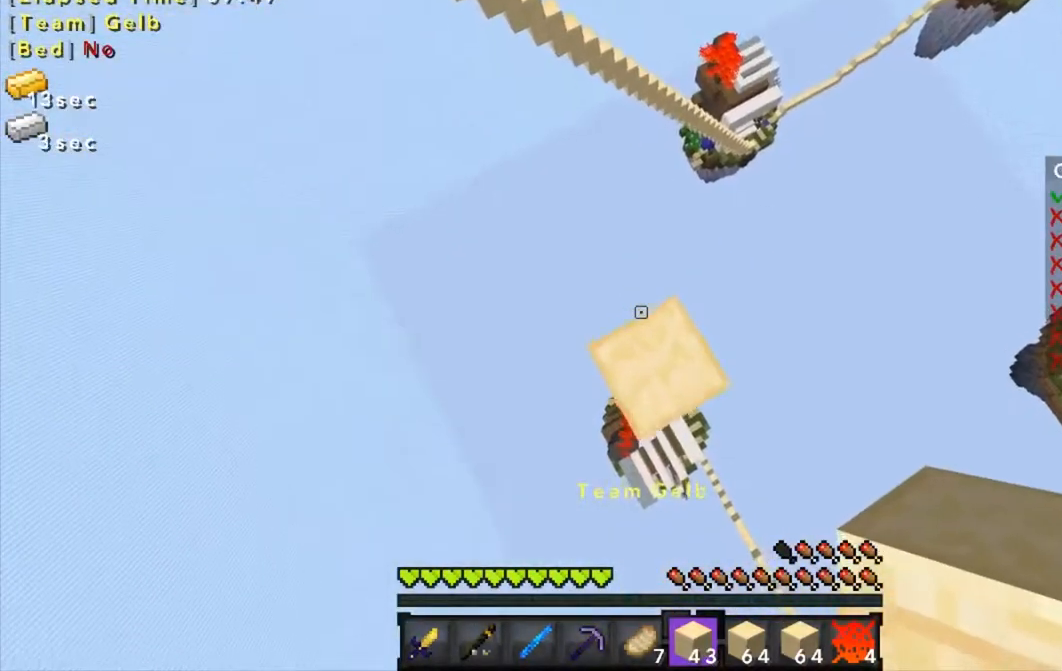
{"keys": [], "mouse": [], "events": [[167, "mouse_right", "down"], [200, "mouse_right", "up"], [367, "mouse_right", "down"], [401, "mouse_right", "up"]]}
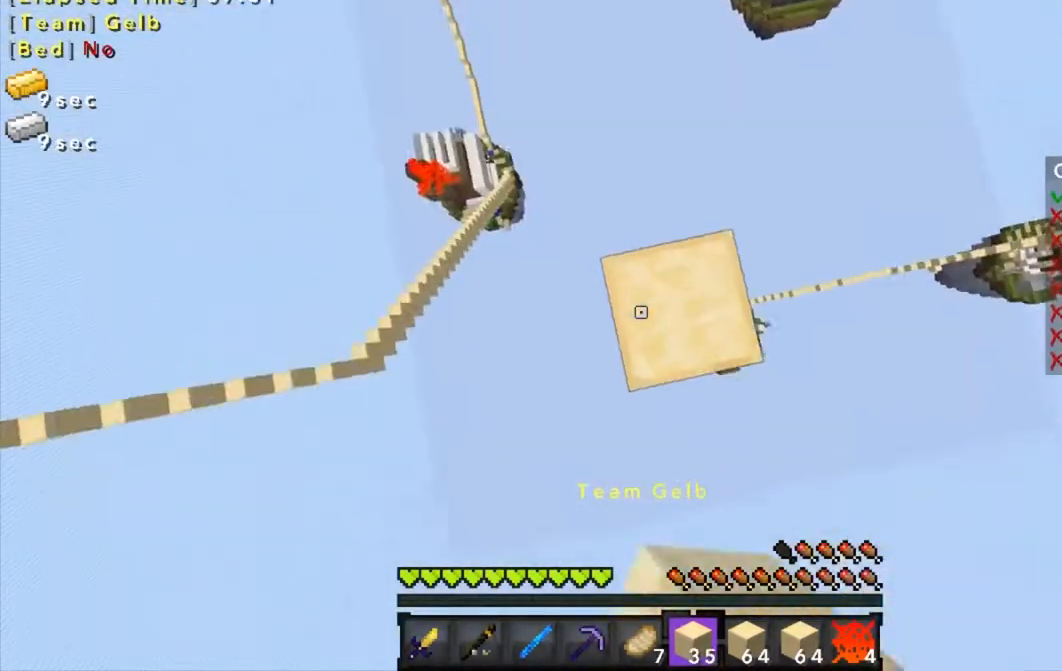
{"keys": [], "mouse": [], "events": [[33, "mouse_right", "down"], [100, "mouse_right", "up"], [133, "mouse_right", "down"], [200, "mouse_right", "up"], [267, "mouse_right", "down"], [300, "mouse_right", "up"], [467, "mouse_right", "down"], [500, "mouse_right", "up"]]}
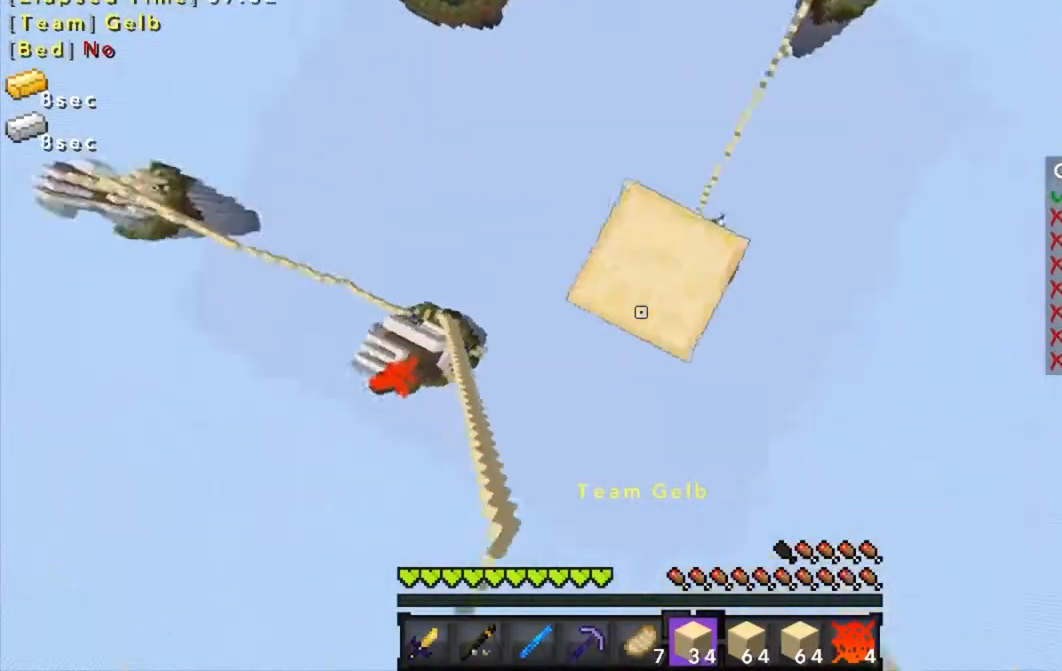
{"keys": [], "mouse": ["right"], "events": [[167, "mouse_right", "down"], [200, "mouse_right", "up"], [267, "mouse_right", "down"], [301, "mouse_right", "up"], [367, "mouse_right", "down"], [401, "mouse_right", "up"], [501, "mouse_right", "down"]]}
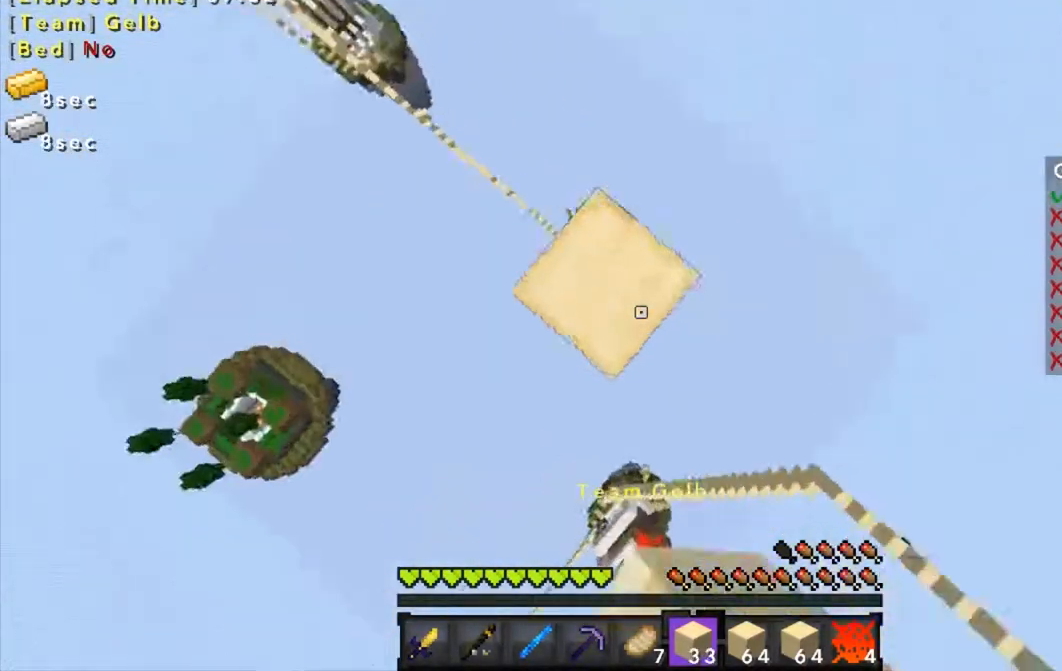
{"keys": [], "mouse": [], "events": [[66, "mouse_right", "up"], [300, "mouse_right", "down"], [367, "mouse_right", "up"], [400, "mouse_right", "down"], [467, "mouse_right", "up"]]}
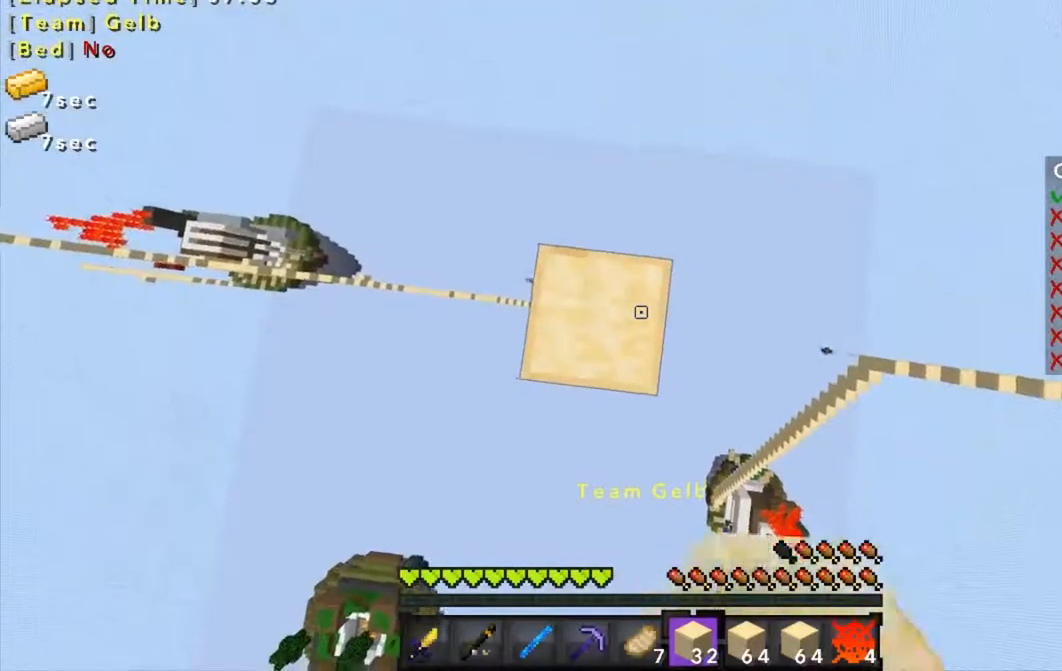
{"keys": [], "mouse": [], "events": [[67, "mouse_right", "down"], [167, "mouse_right", "up"]]}
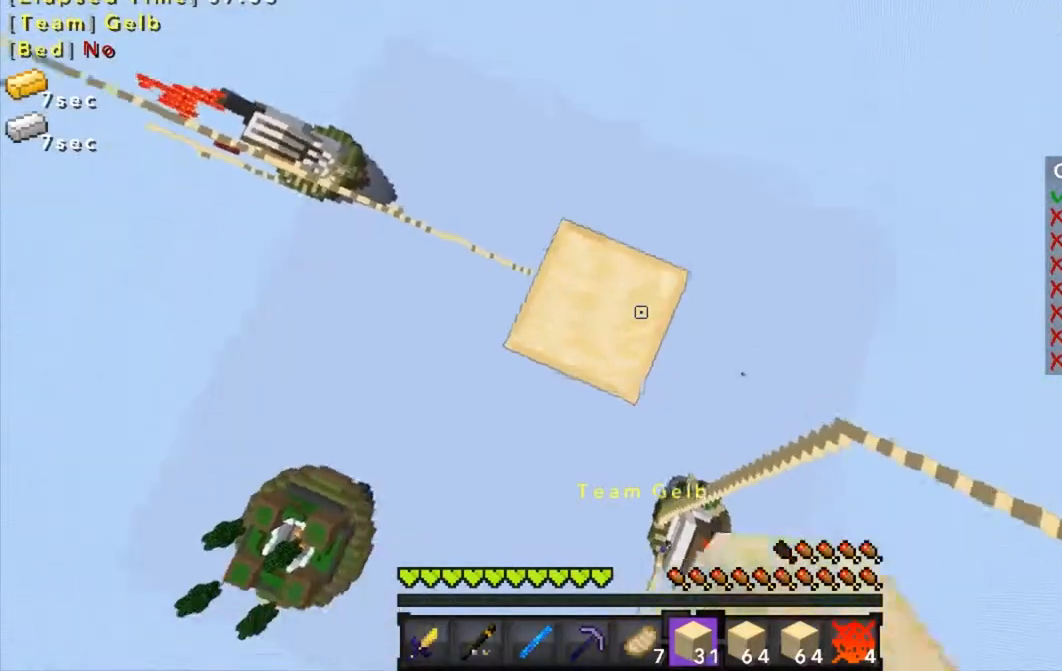
{"keys": ["d", "s"], "mouse": [], "events": [[200, "d", "down"], [200, "s", "down"]]}
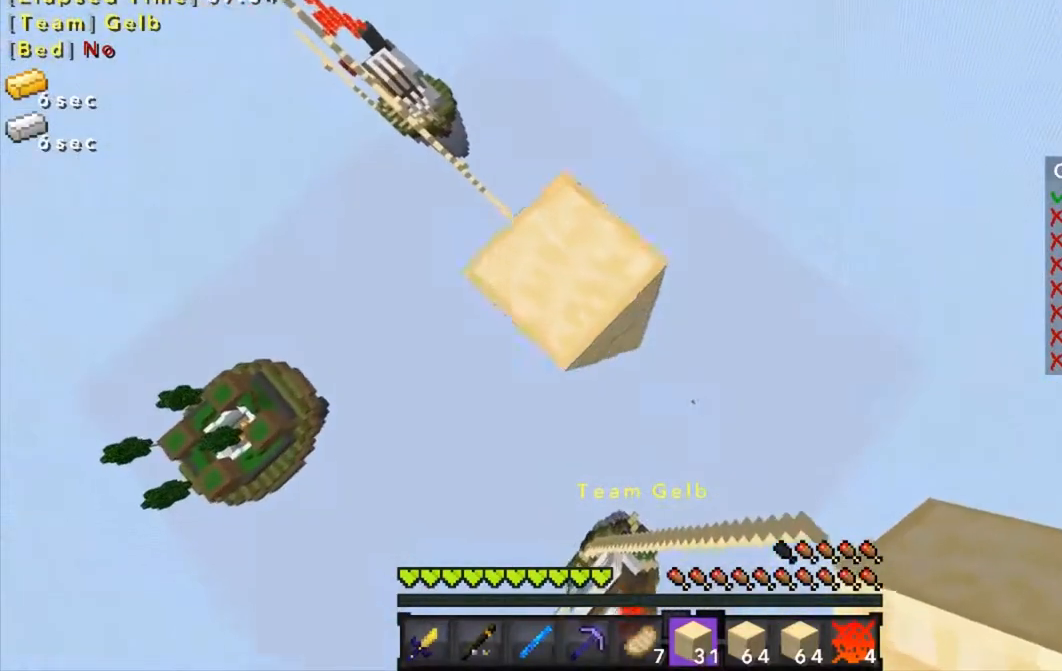
{"keys": ["d", "s"], "mouse": [], "events": []}
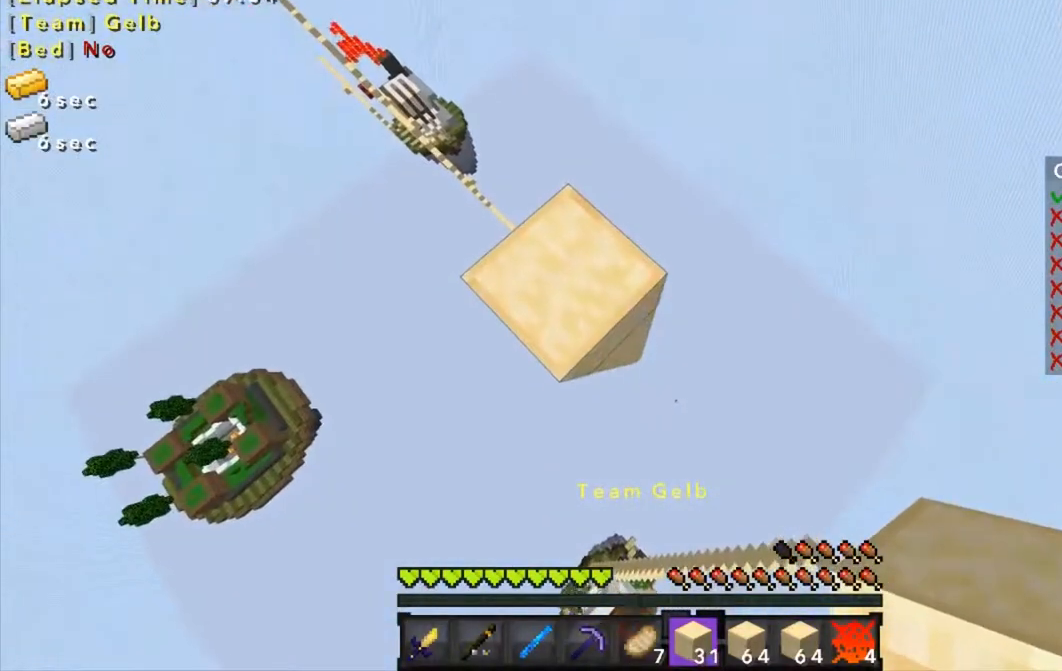
{"keys": ["d", "s"], "mouse": [], "events": []}
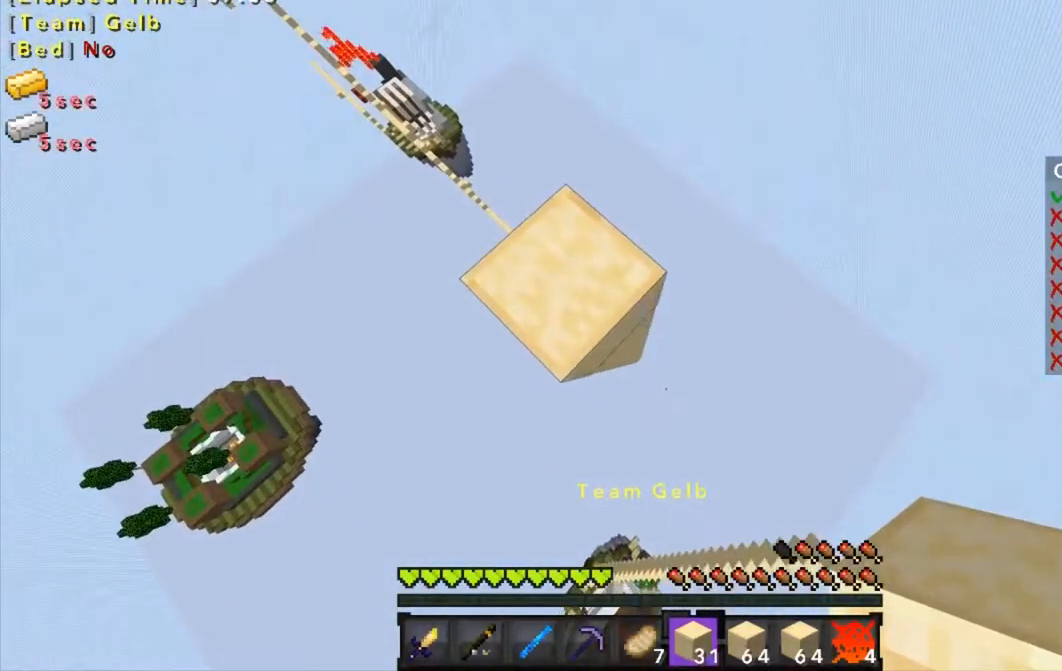
{"keys": ["d", "s"], "mouse": ["right"], "events": [[100, "mouse_right", "down"]]}
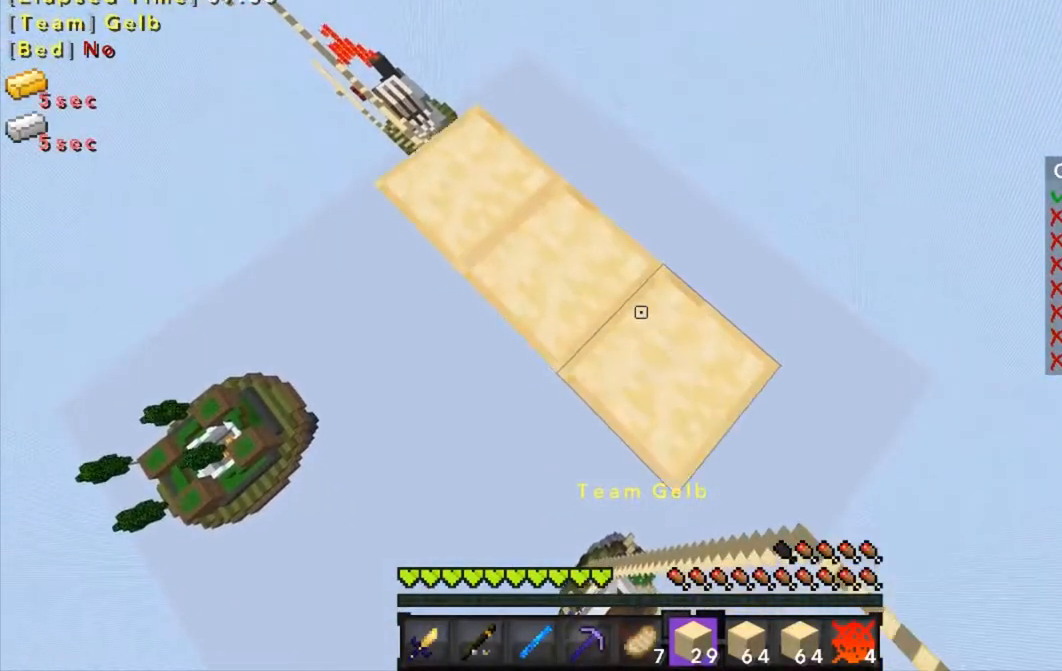
{"keys": ["d", "s"], "mouse": ["right"], "events": []}
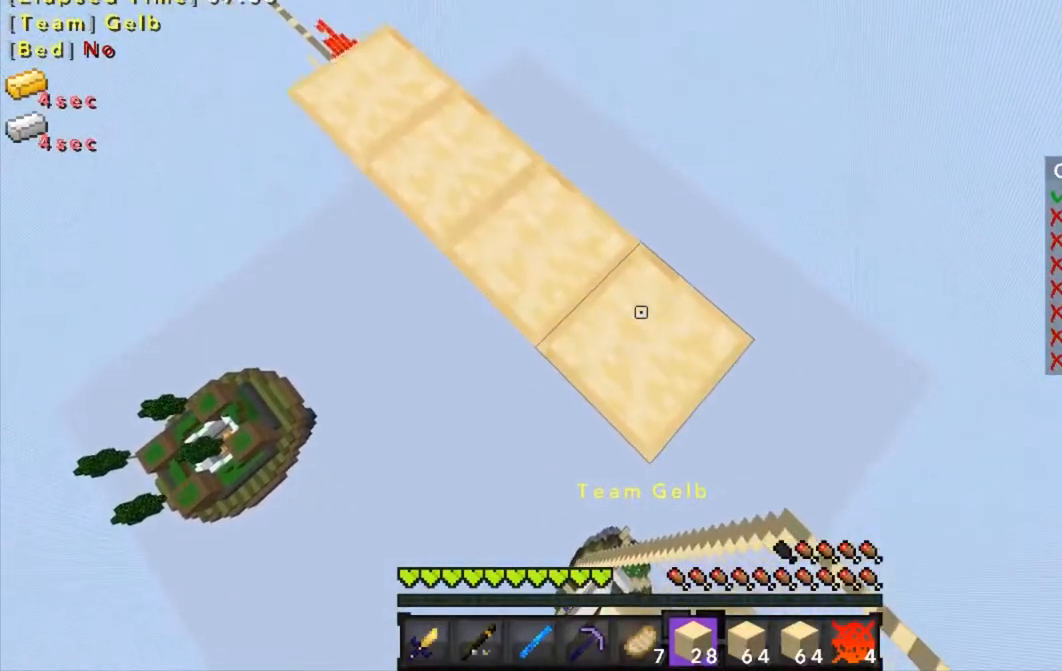
{"keys": ["d", "s"], "mouse": ["right"], "events": []}
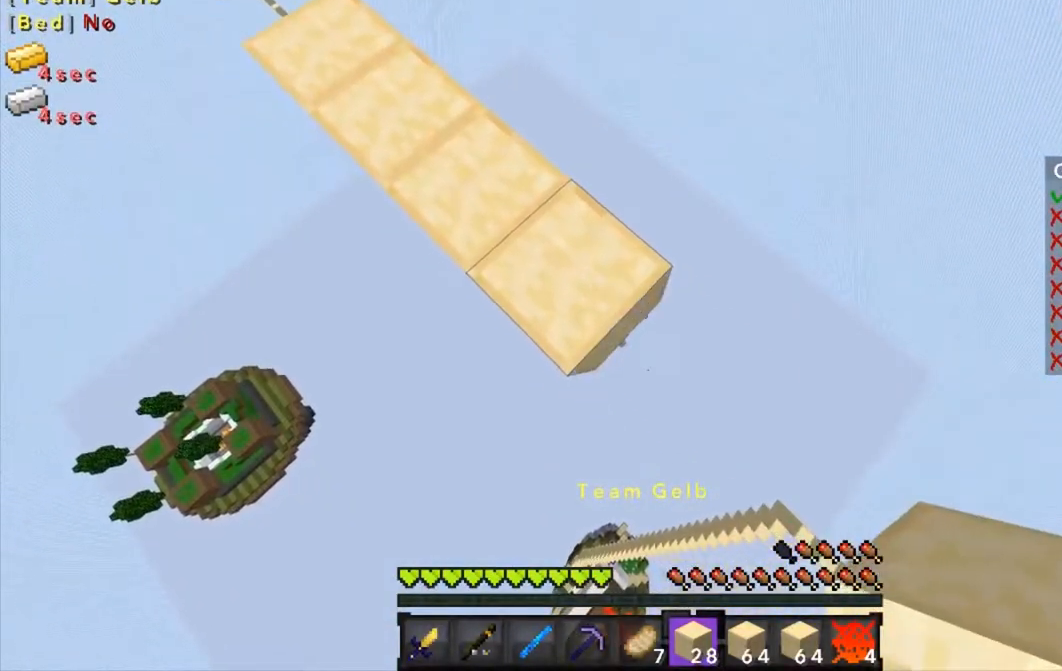
{"keys": ["d", "s"], "mouse": ["right"], "events": []}
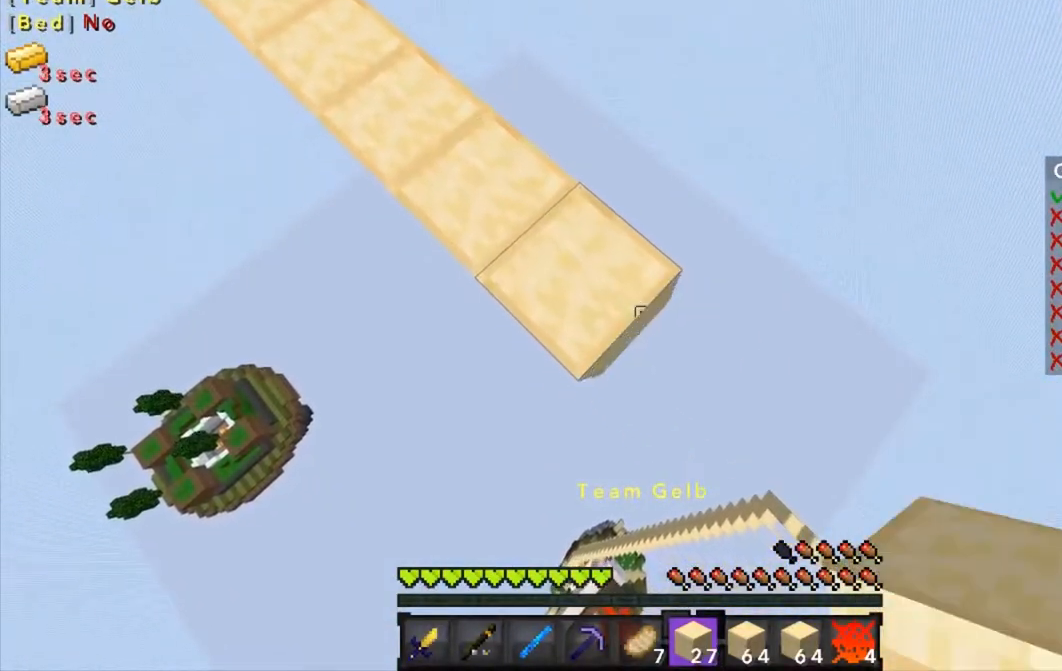
{"keys": ["d", "s"], "mouse": ["right"], "events": []}
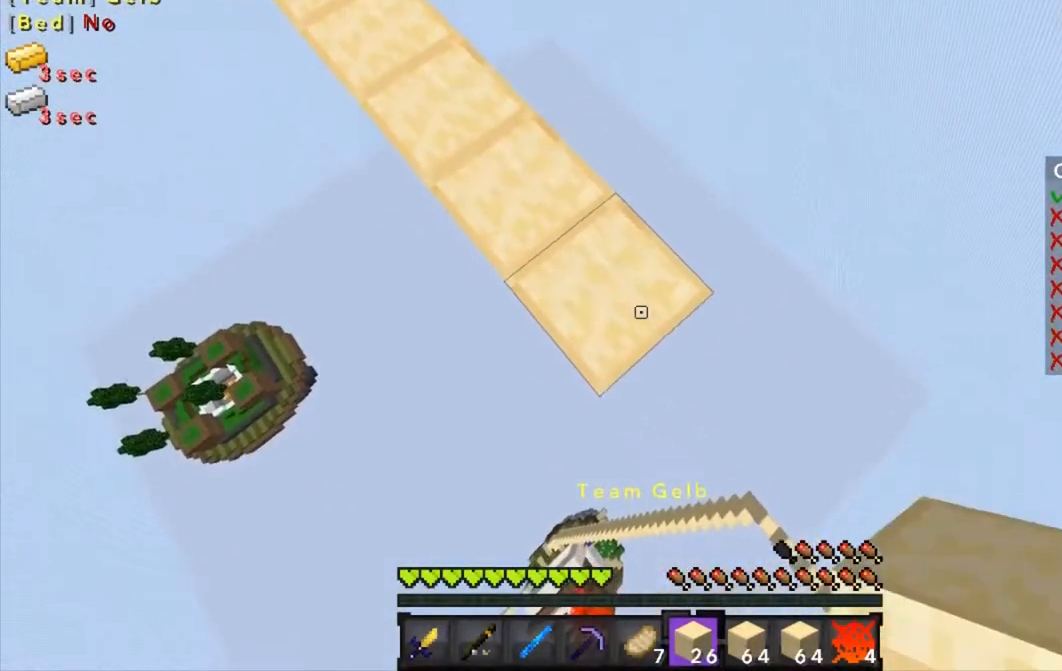
{"keys": ["d", "s"], "mouse": ["right"], "events": []}